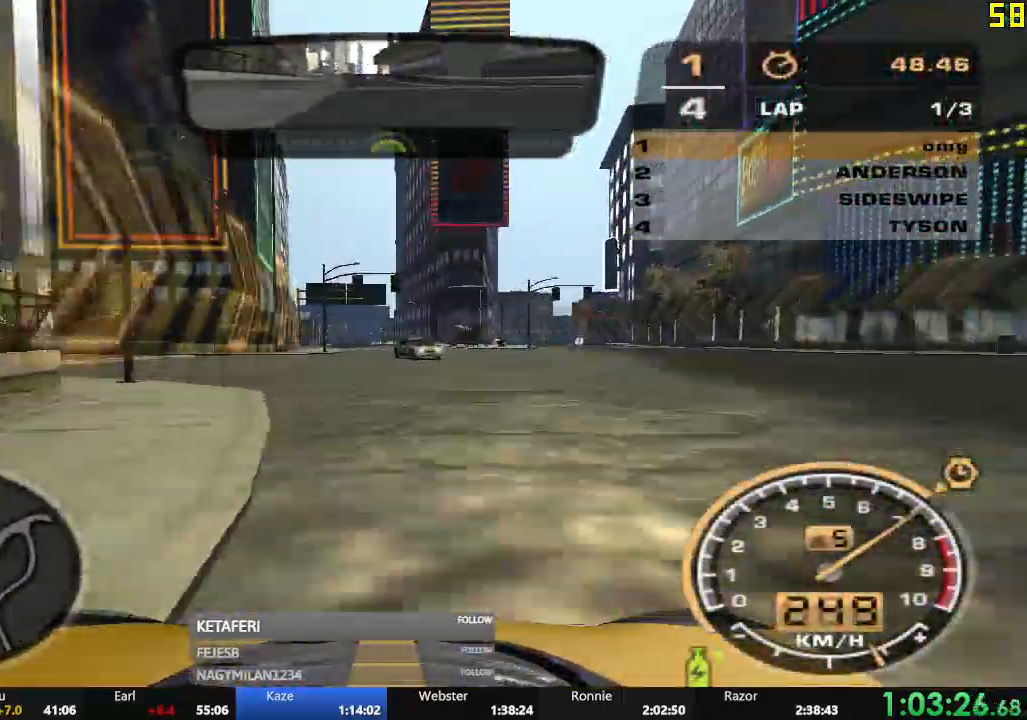
Gameplay with a controller (Xbox layout); each line is a JSON object with the inputs held at the frame after it. "events" lists button and stick changes between this image and that frame as [ms after this image, input, new state], when the widget could be followed in between. Not read: L3 right_stick.
{"buttons": ["R2"], "left_stick": "center", "events": [[100, "left_stick", "center"]]}
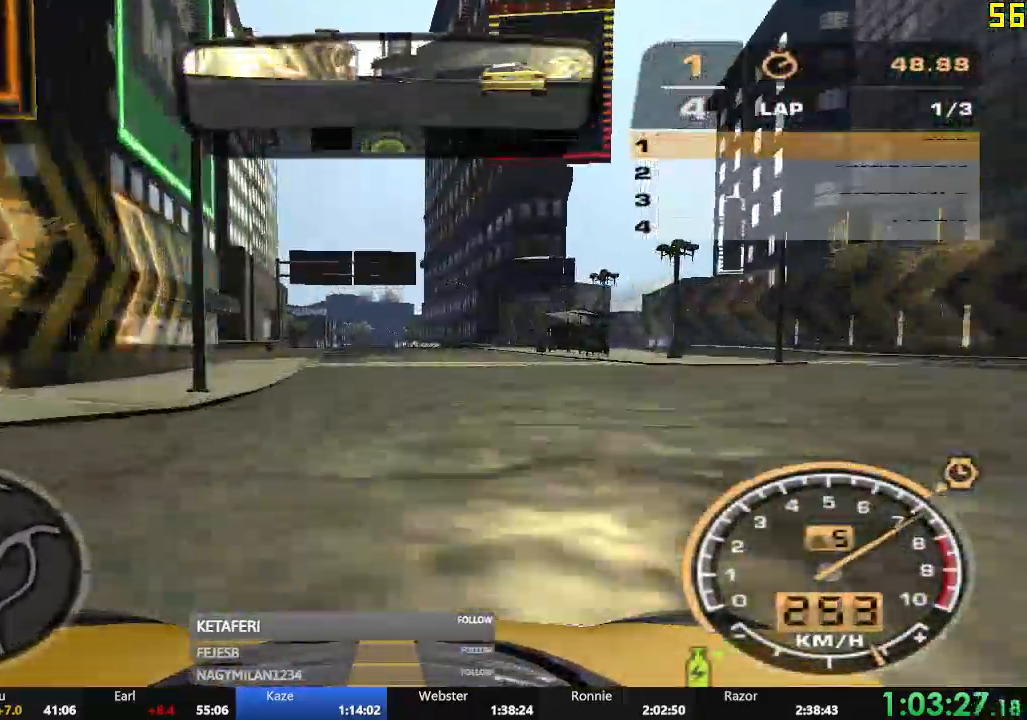
{"buttons": ["R2"], "left_stick": "center", "events": []}
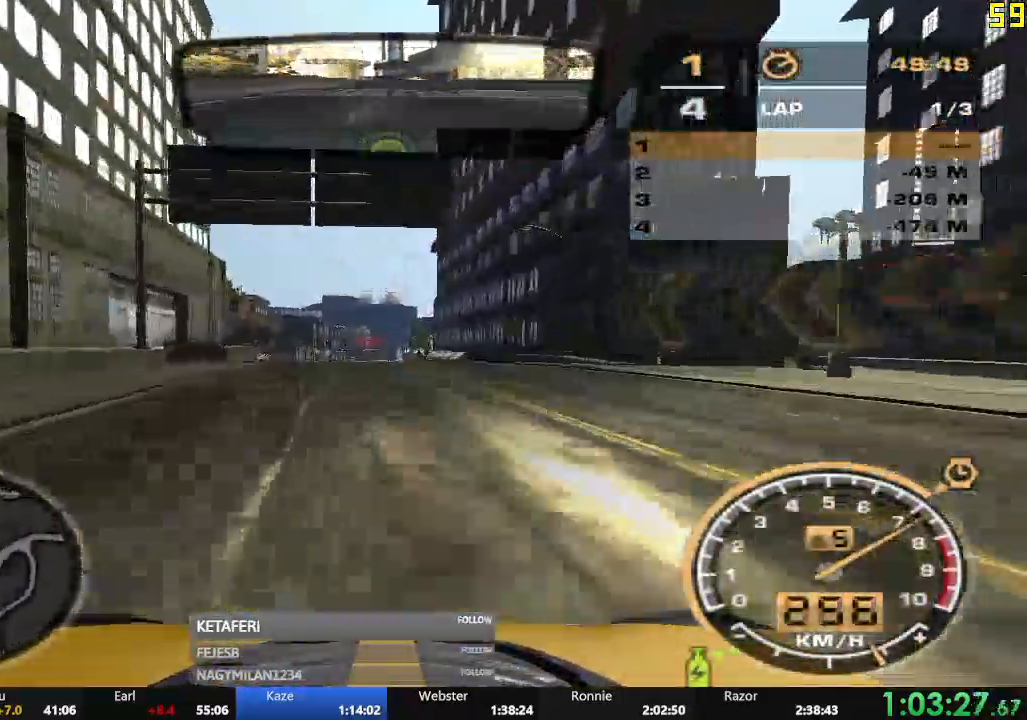
{"buttons": ["A", "R2"], "left_stick": "center", "events": [[66, "A", "down"]]}
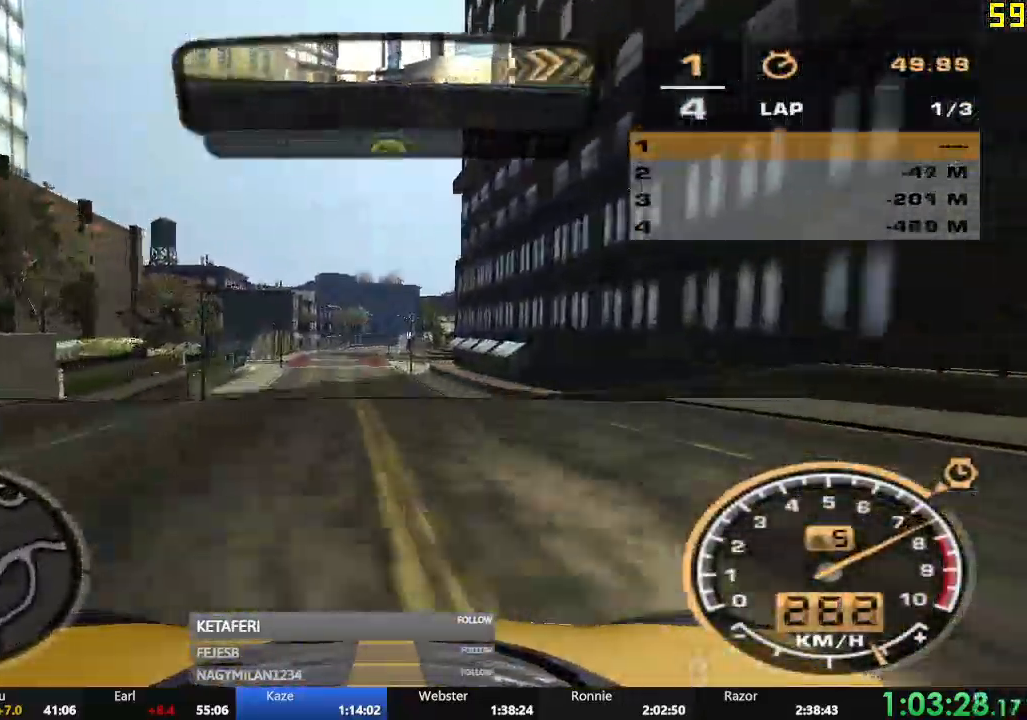
{"buttons": ["R2"], "left_stick": "center", "events": [[134, "A", "up"]]}
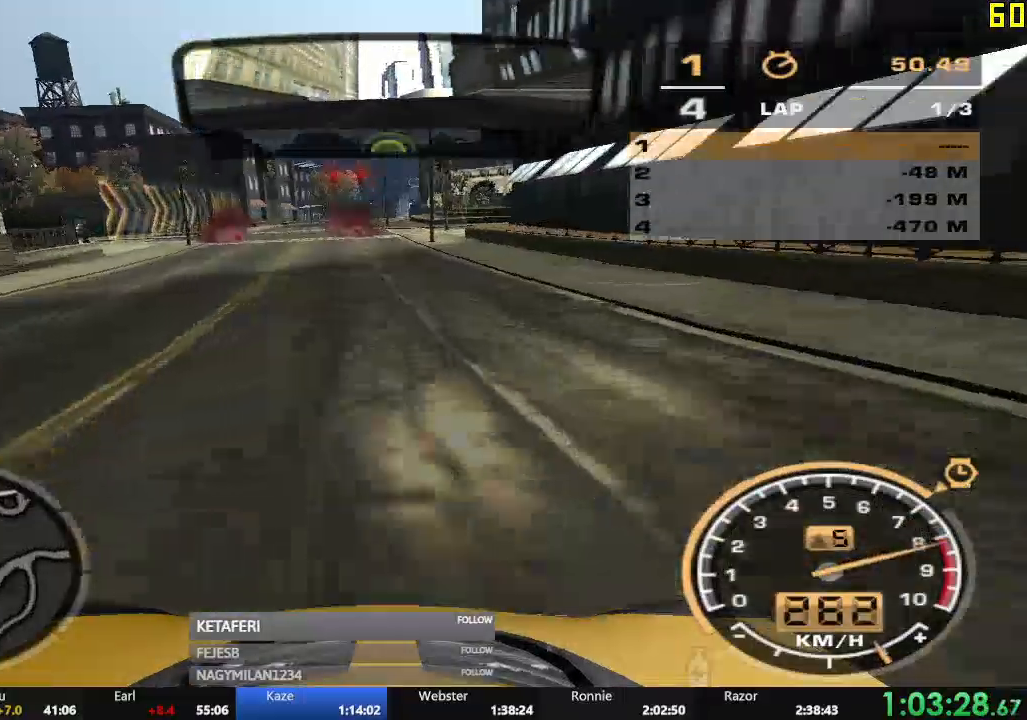
{"buttons": ["R2"], "left_stick": "center", "events": []}